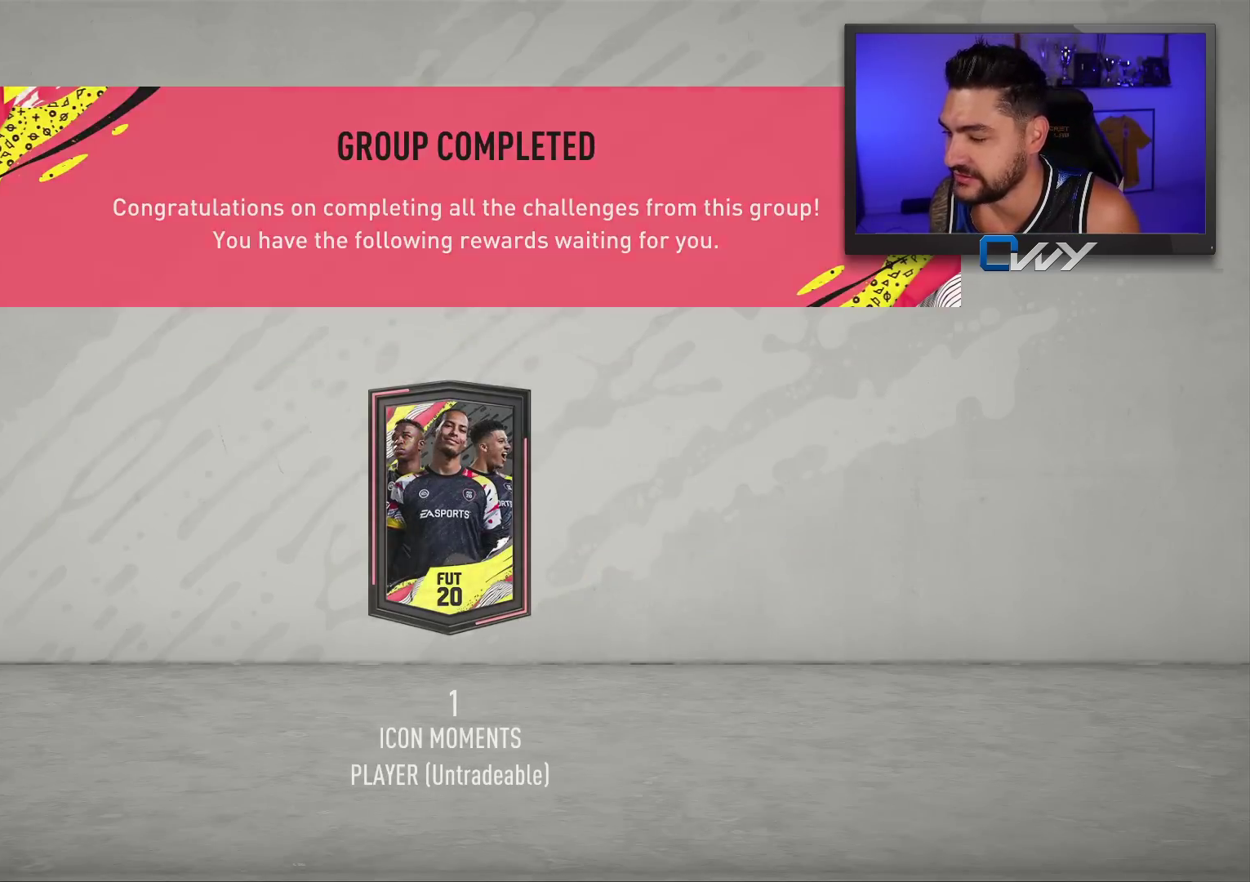
Gameplay with a controller (PlayStation layout); each line is a JSON object with the inputs held at the frame after it. "events" lists button and stick changes between this image and that frame as [ms after this image, input, new state], when the widget could be followed in between. Not read: right_stick.
{"buttons": [], "left_stick": "center", "events": []}
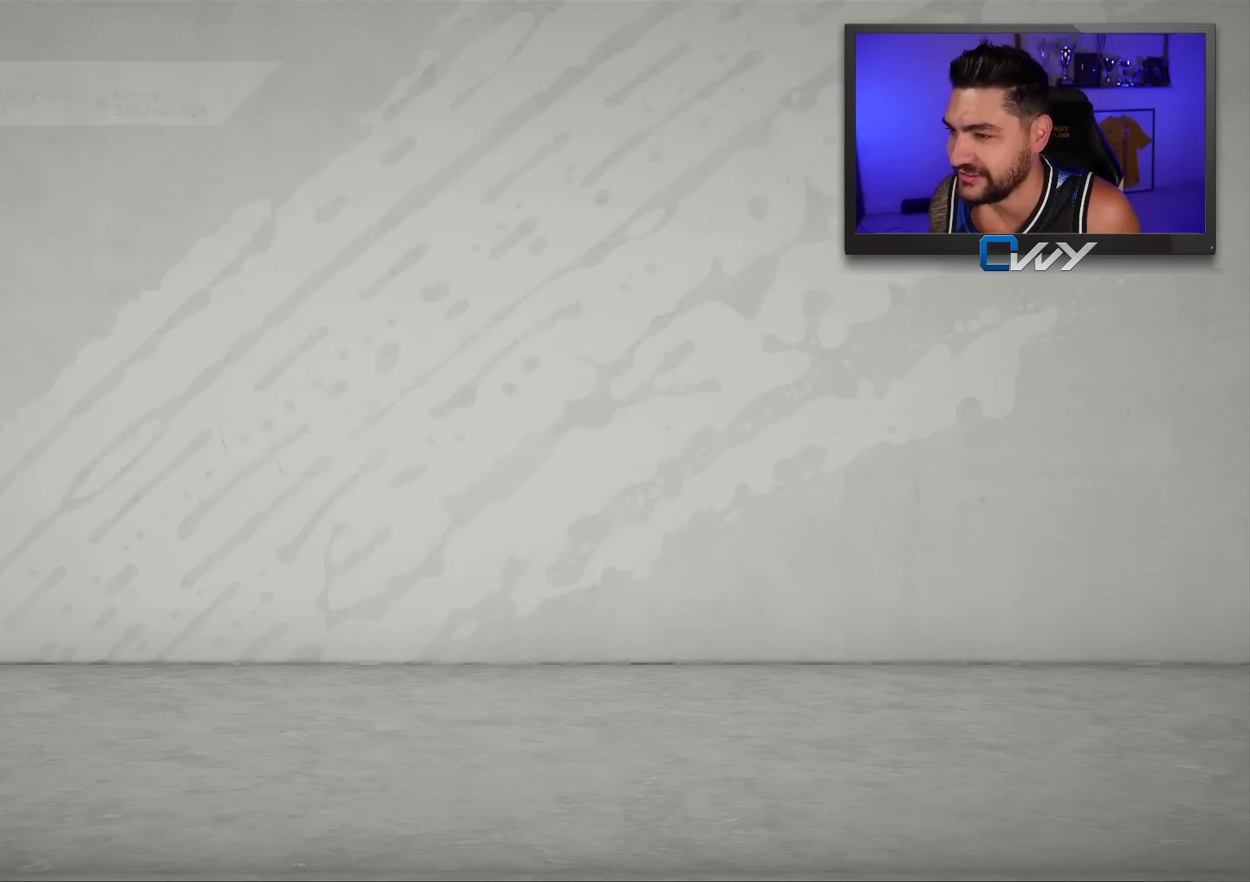
{"buttons": [], "left_stick": "center", "events": []}
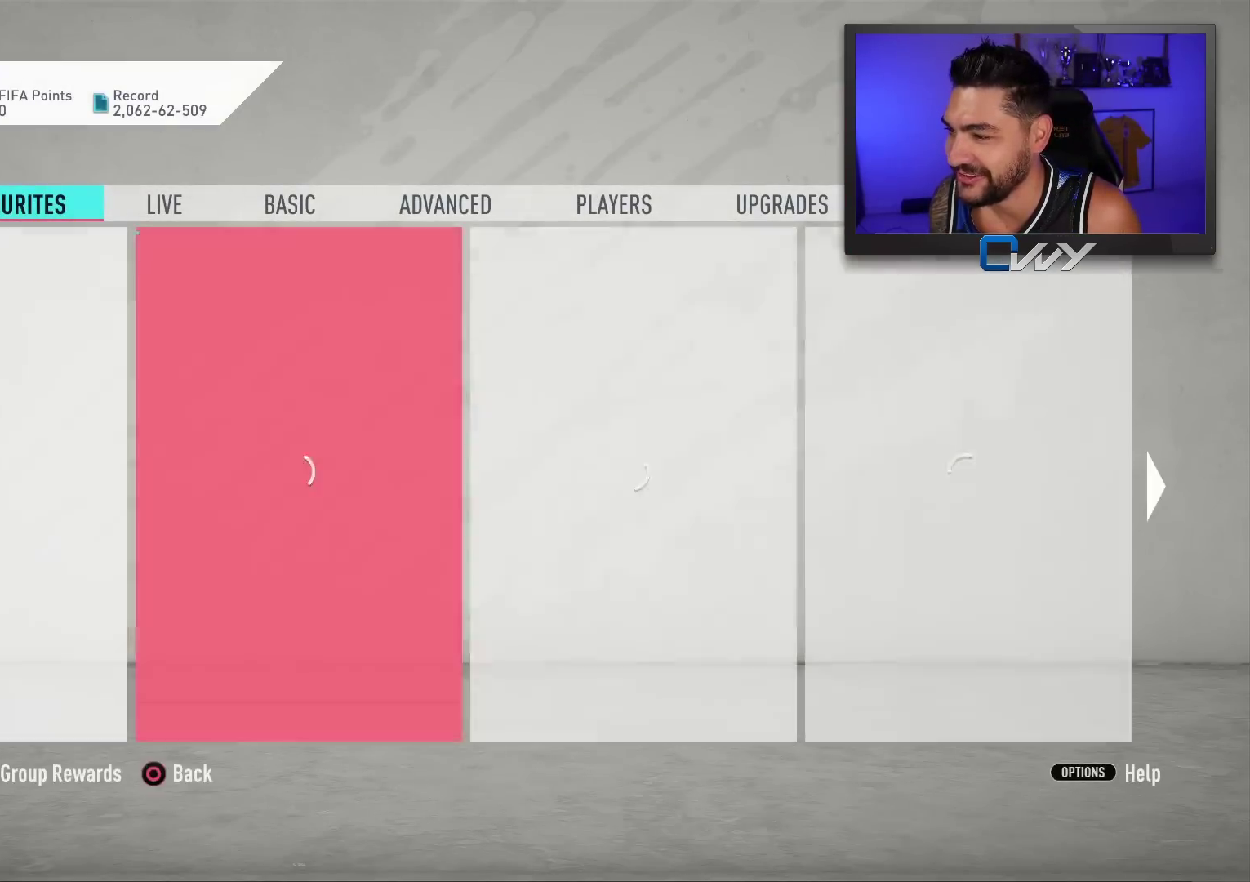
{"buttons": [], "left_stick": "center", "events": [[367, "CIRCLE", "down"], [483, "CIRCLE", "up"]]}
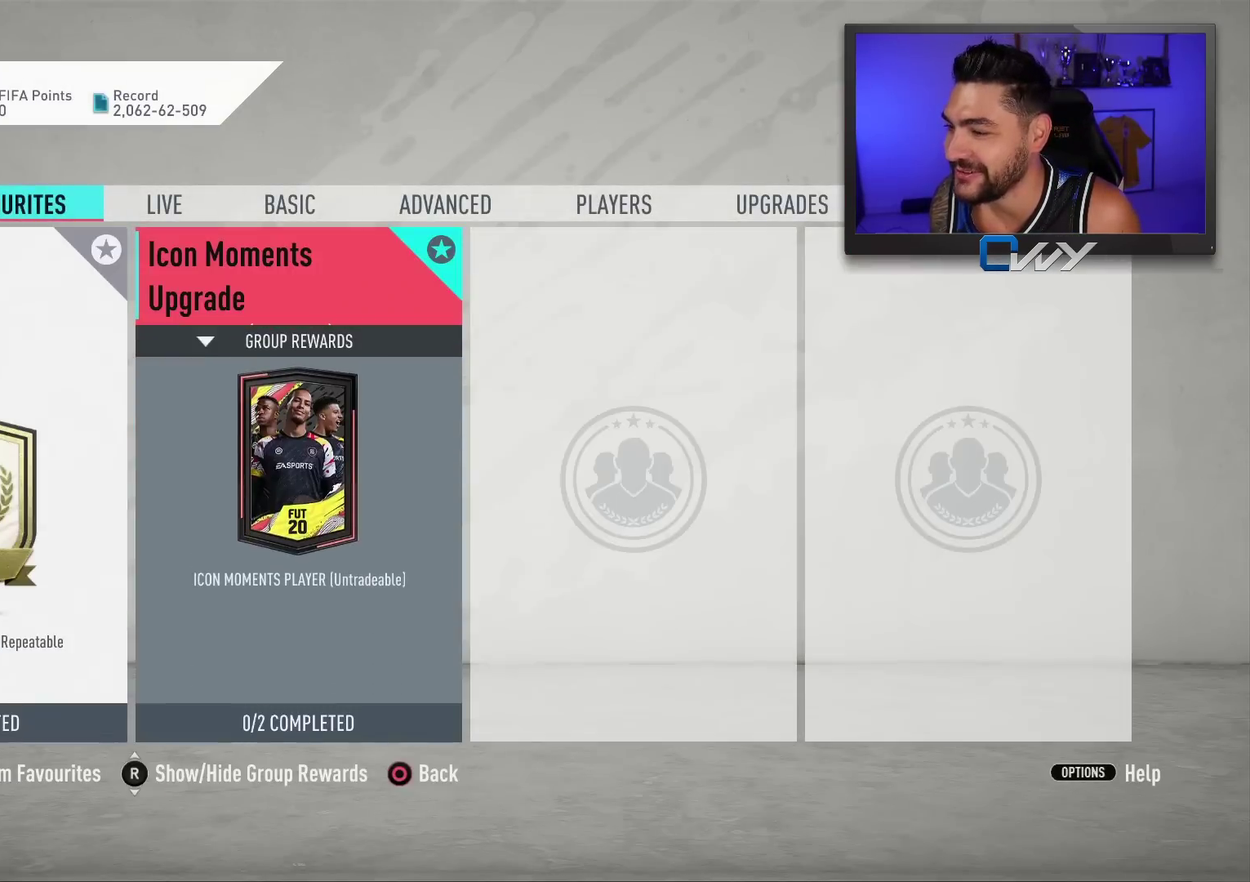
{"buttons": [], "left_stick": "center", "events": []}
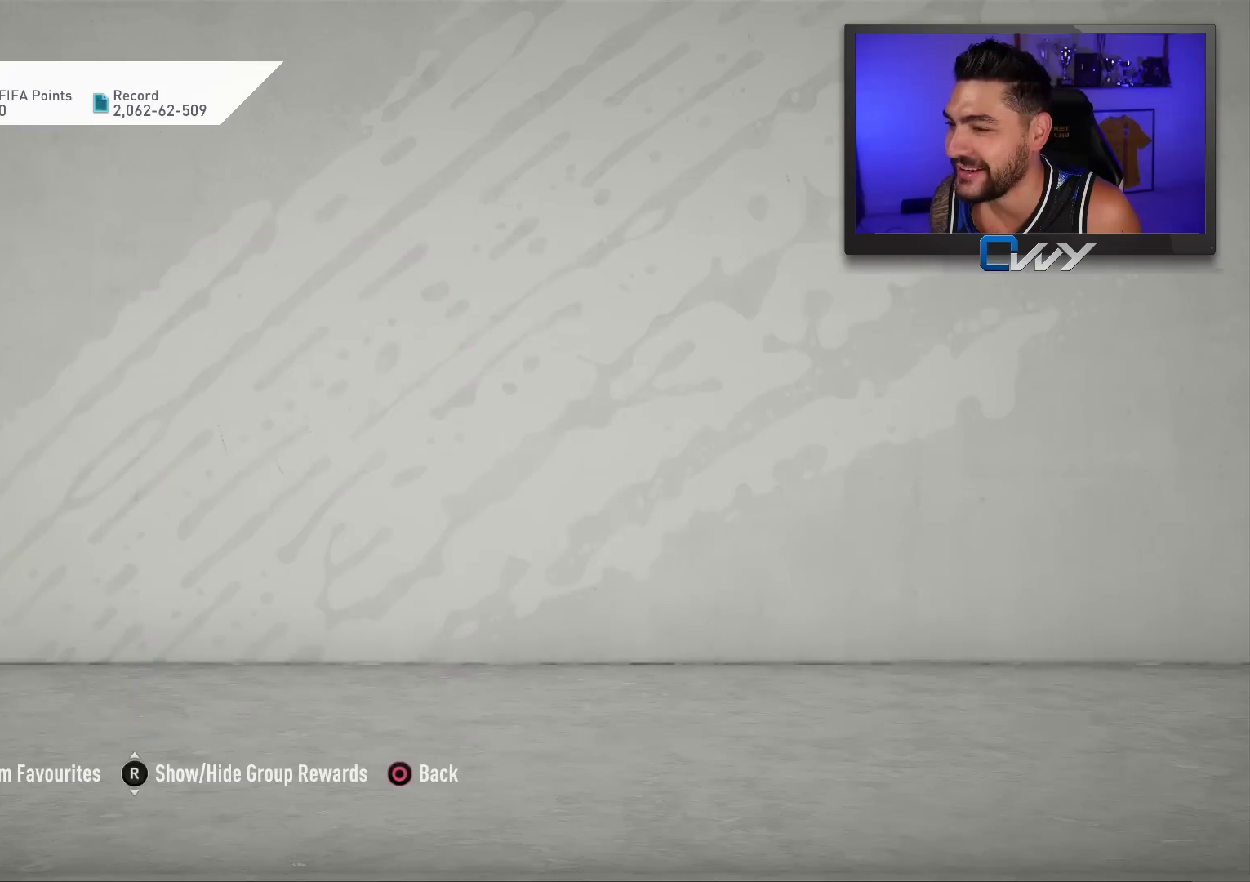
{"buttons": [], "left_stick": "center", "events": []}
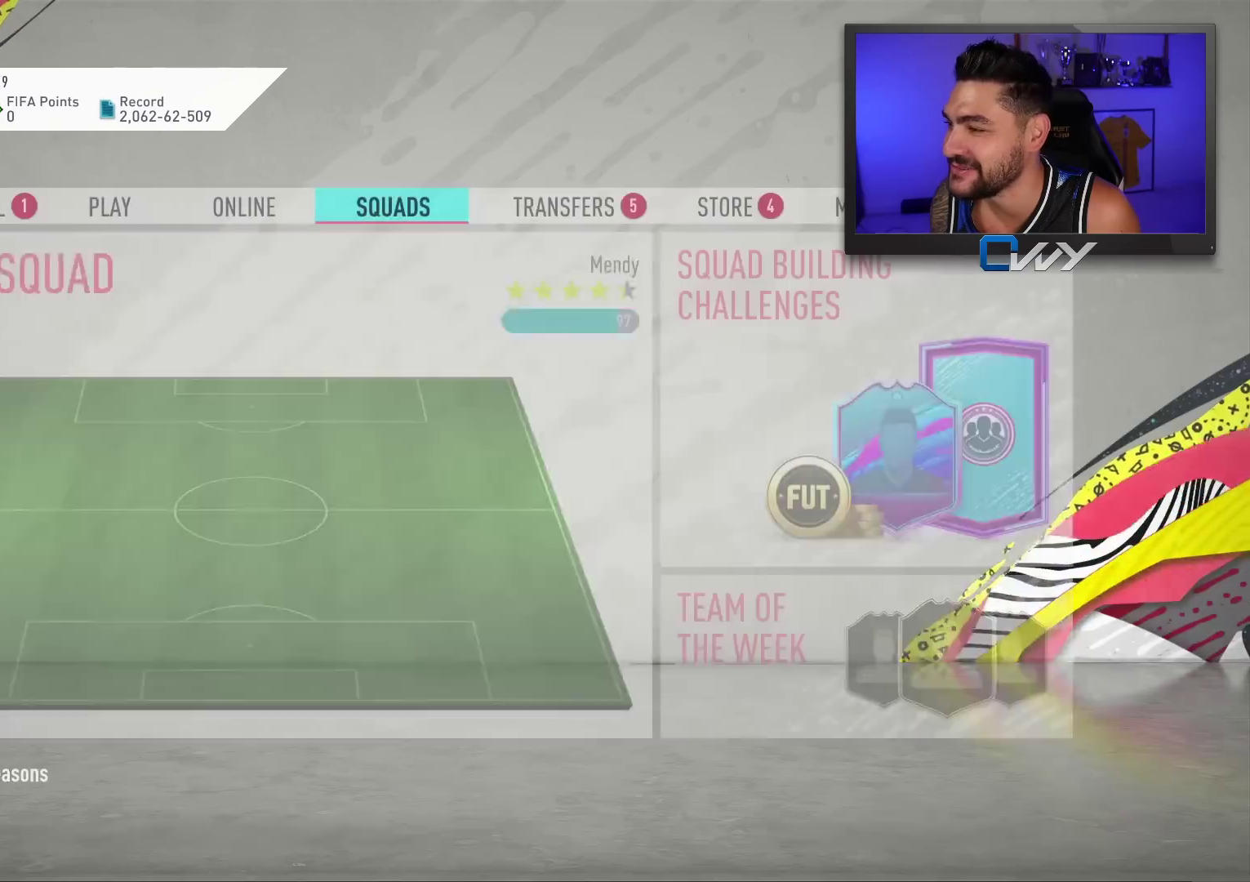
{"buttons": [], "left_stick": "center", "events": [[367, "L1", "down"], [500, "L1", "up"]]}
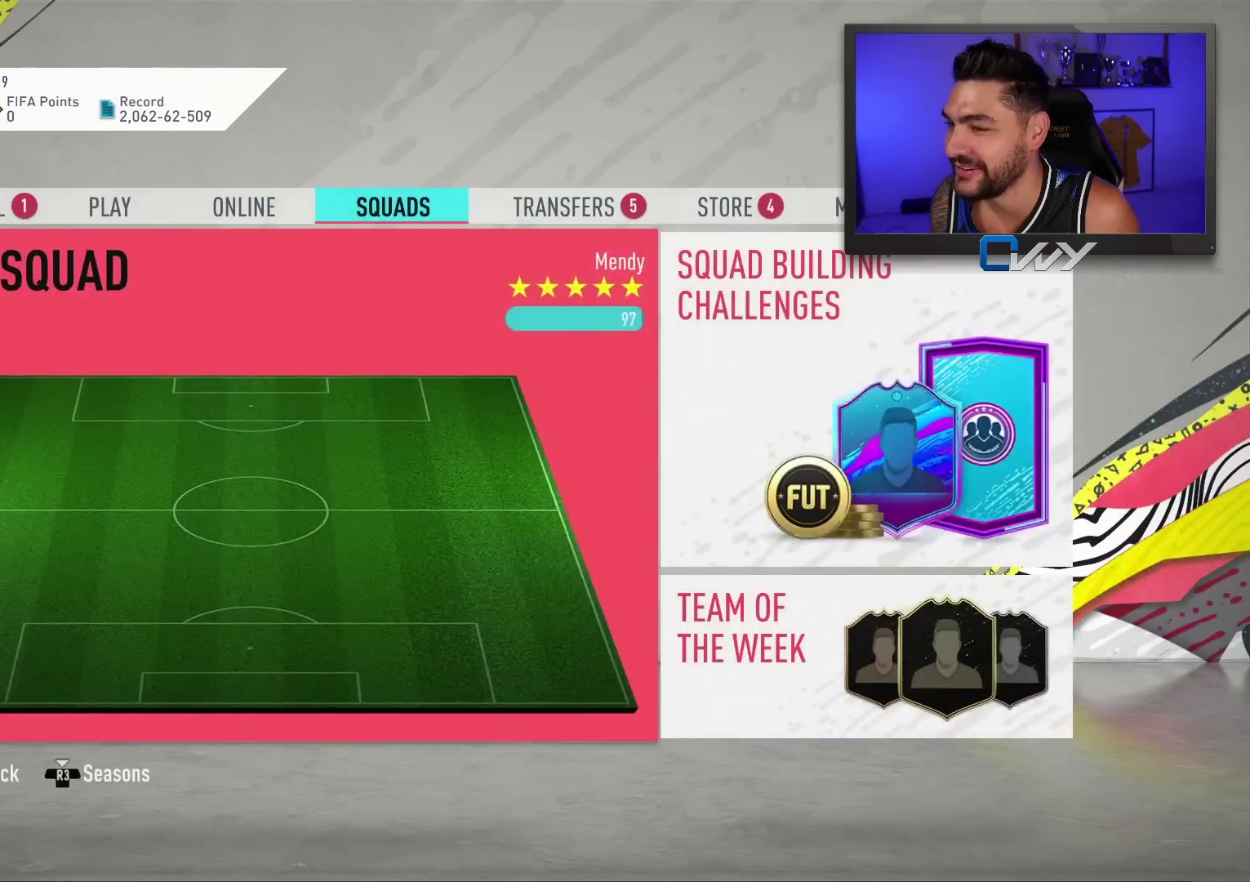
{"buttons": ["L1"], "left_stick": "center", "events": [[217, "R1", "down"], [333, "R1", "up"], [400, "L1", "down"]]}
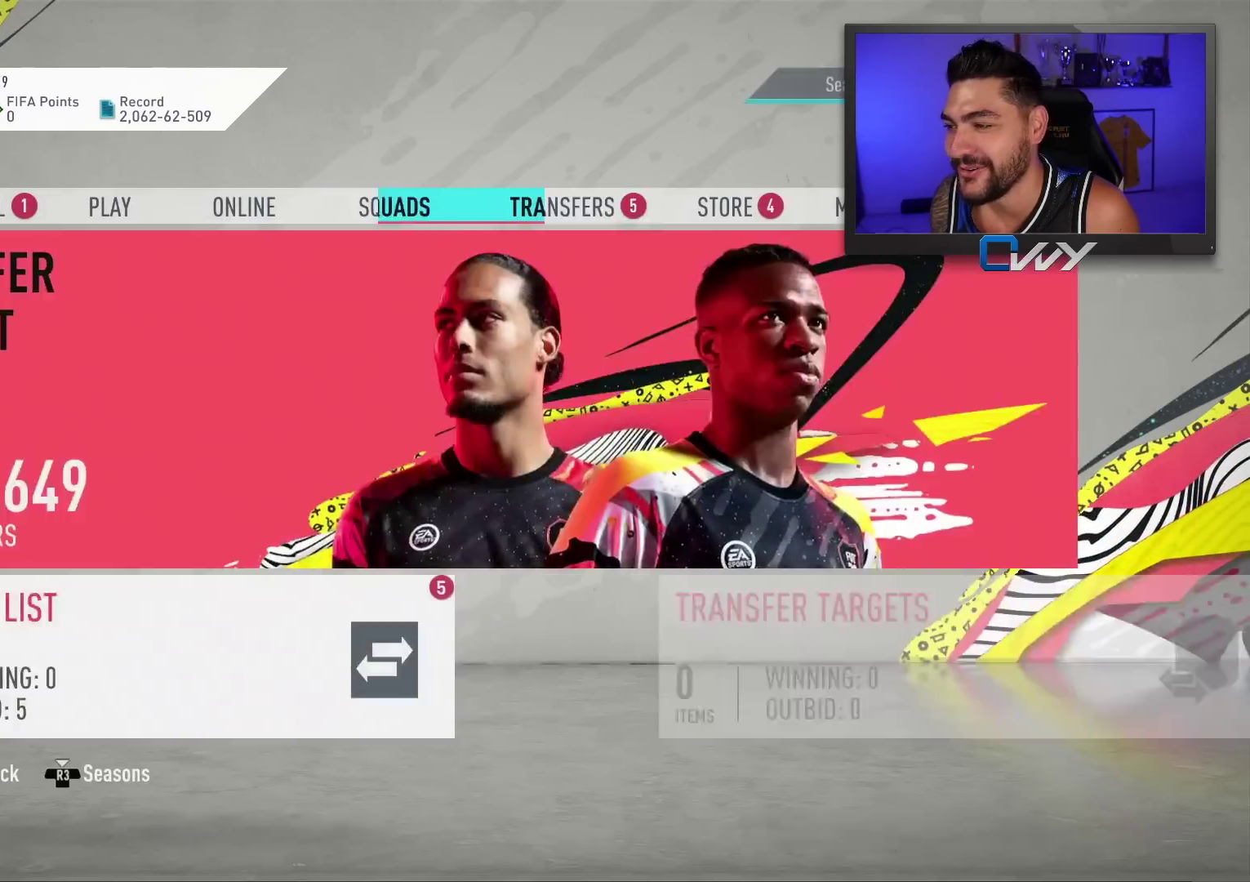
{"buttons": [], "left_stick": "center", "events": [[33, "L1", "up"], [300, "L1", "down"], [417, "L1", "up"]]}
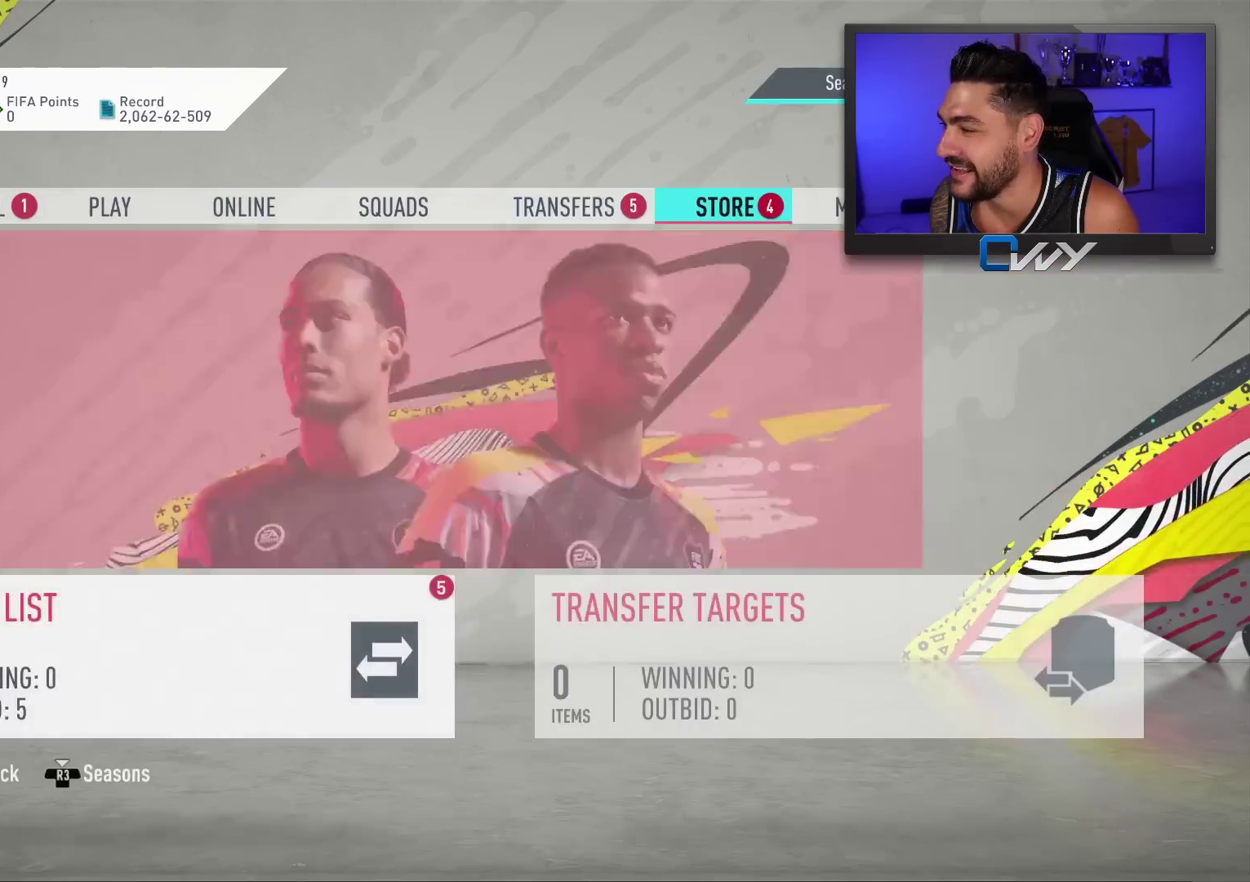
{"buttons": [], "left_stick": "center", "events": []}
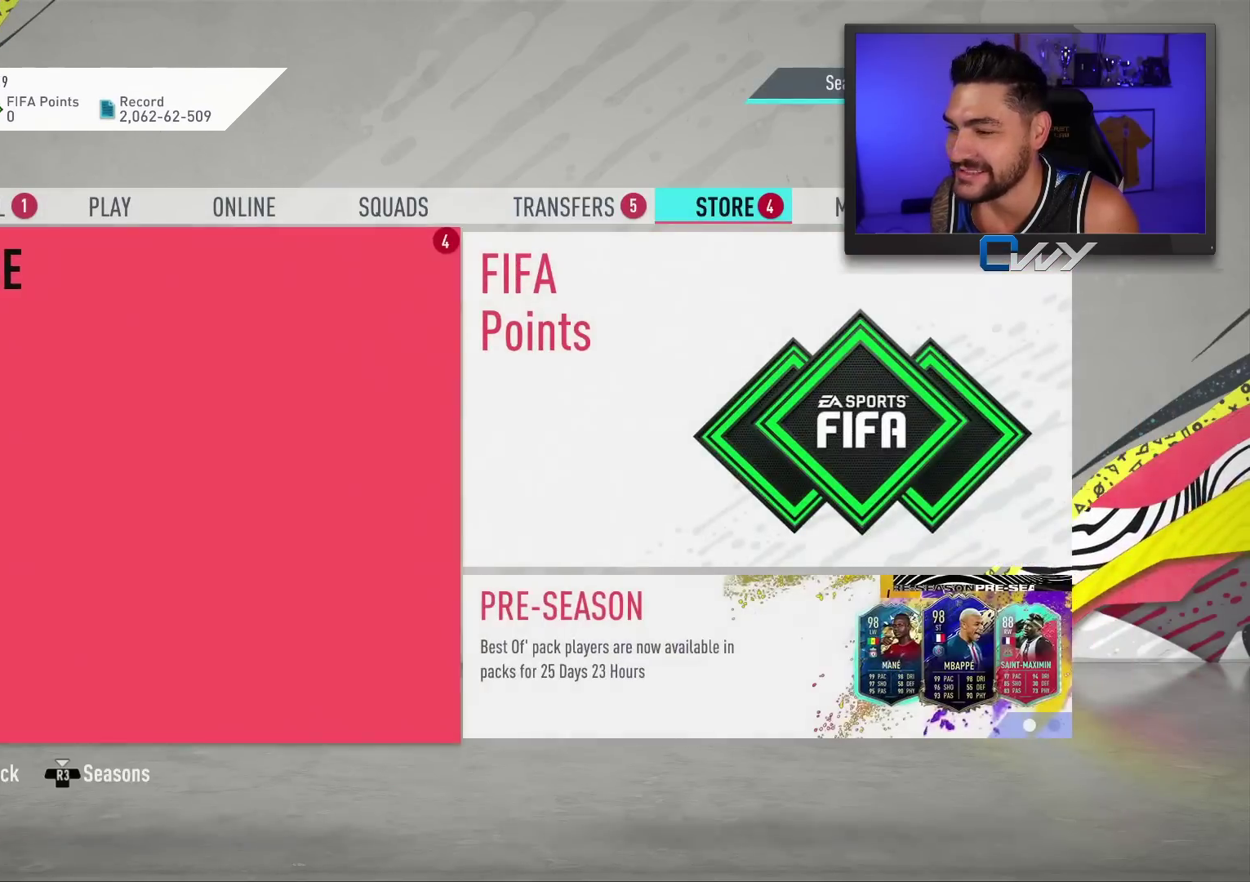
{"buttons": [], "left_stick": "center", "events": [[250, "CROSS", "down"], [400, "CROSS", "up"]]}
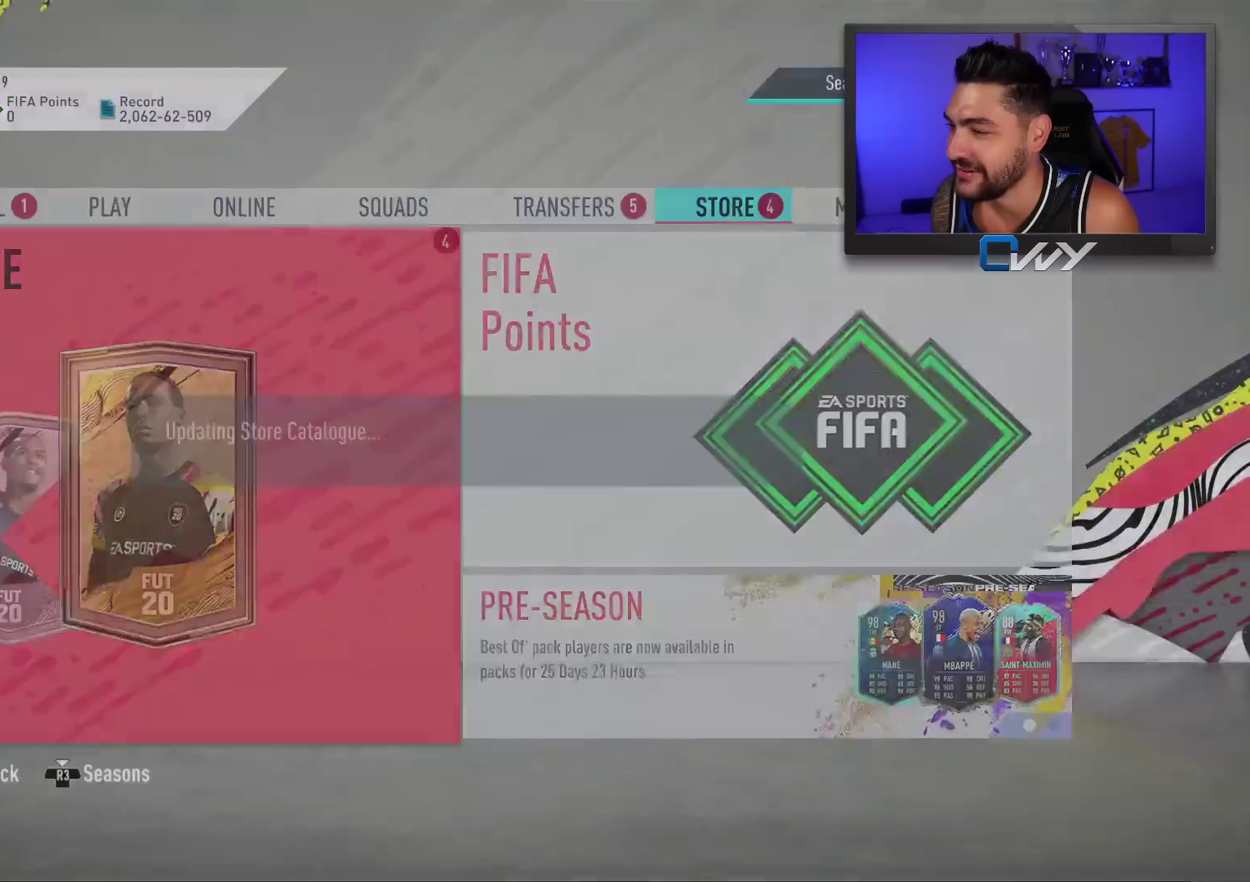
{"buttons": [], "left_stick": "center", "events": []}
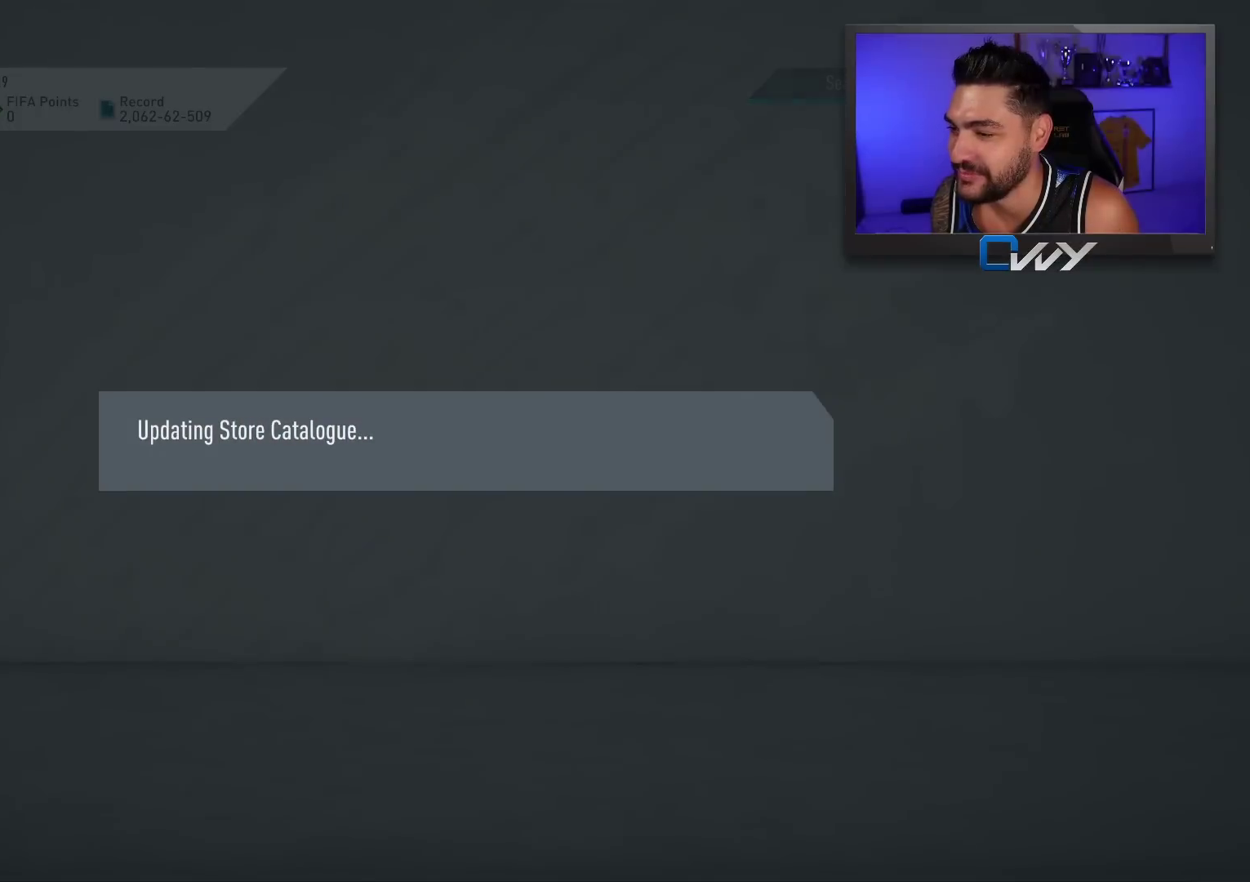
{"buttons": [], "left_stick": "center", "events": []}
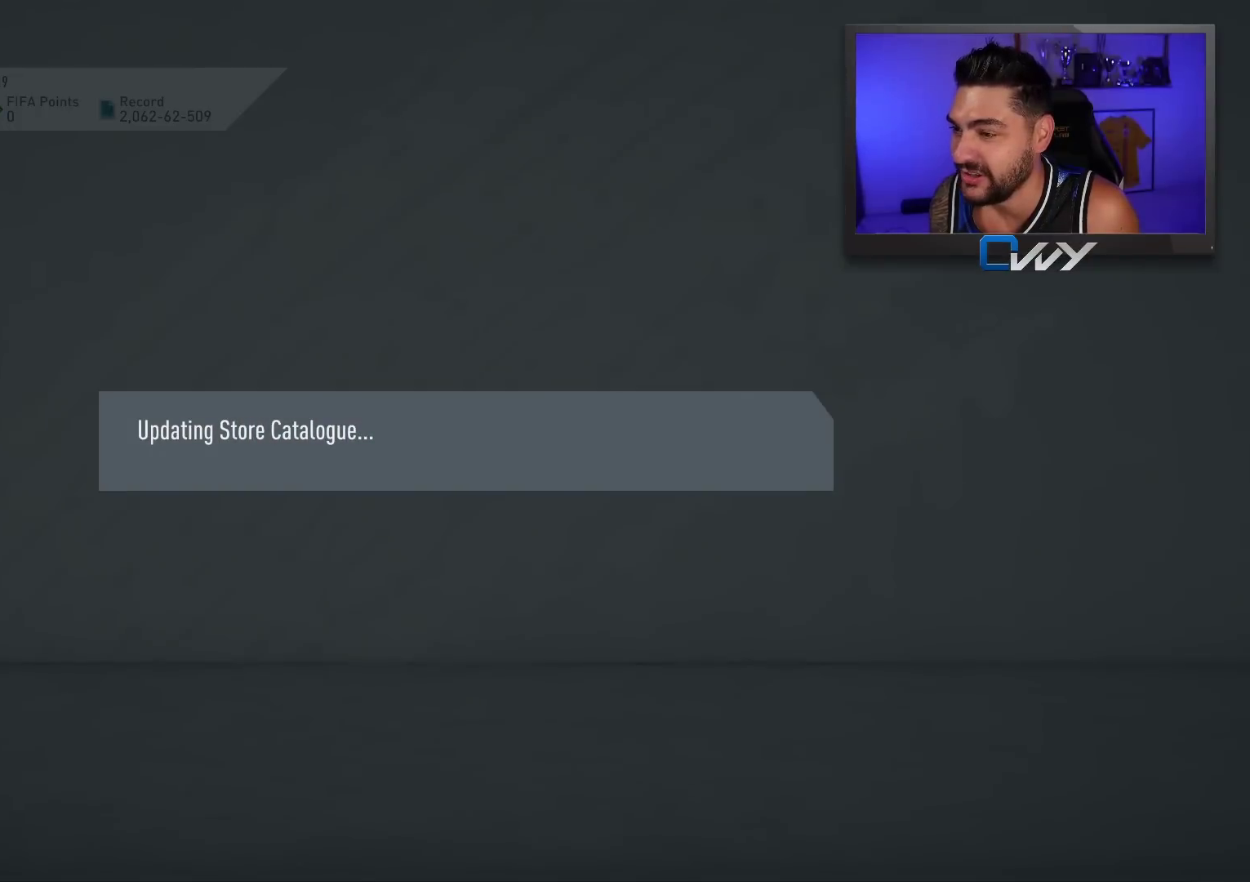
{"buttons": [], "left_stick": "center", "events": []}
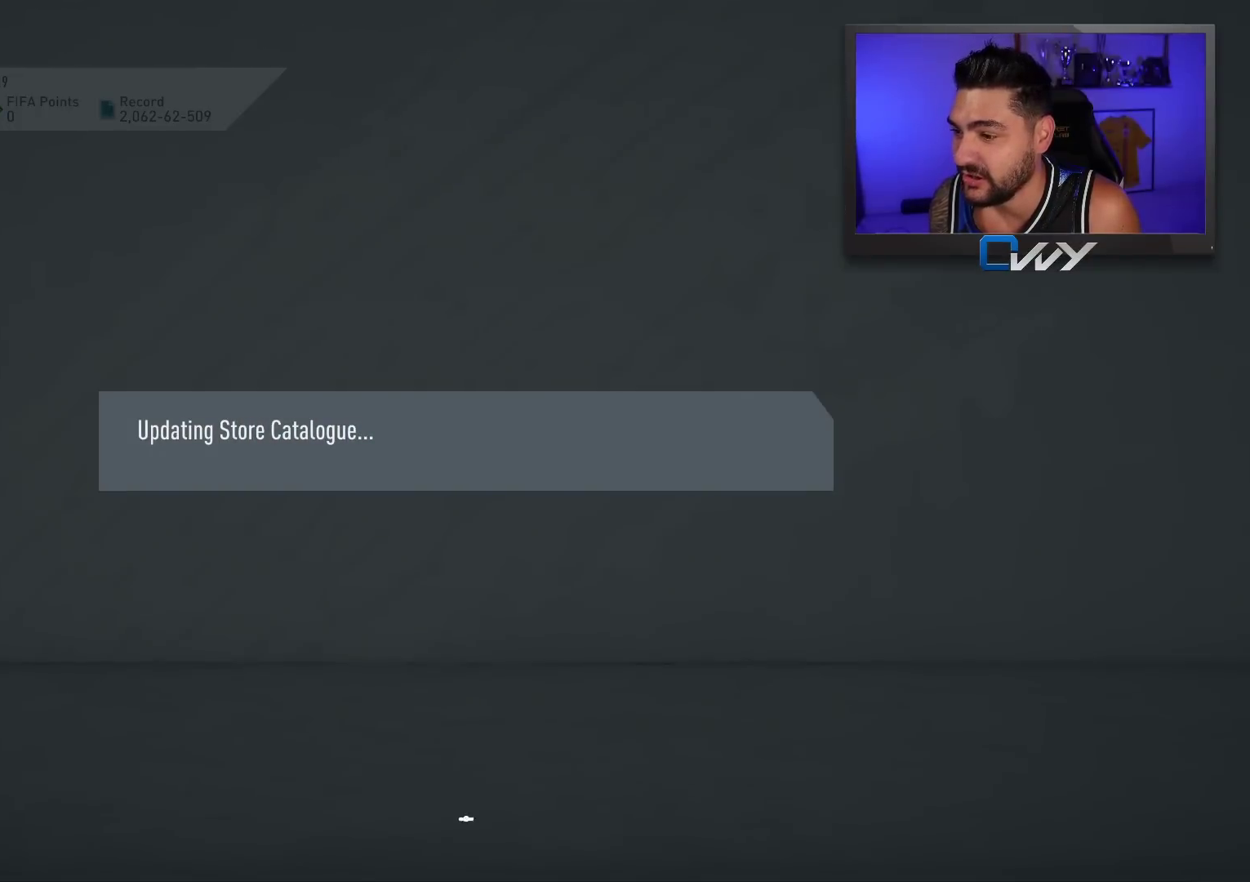
{"buttons": [], "left_stick": "center", "events": []}
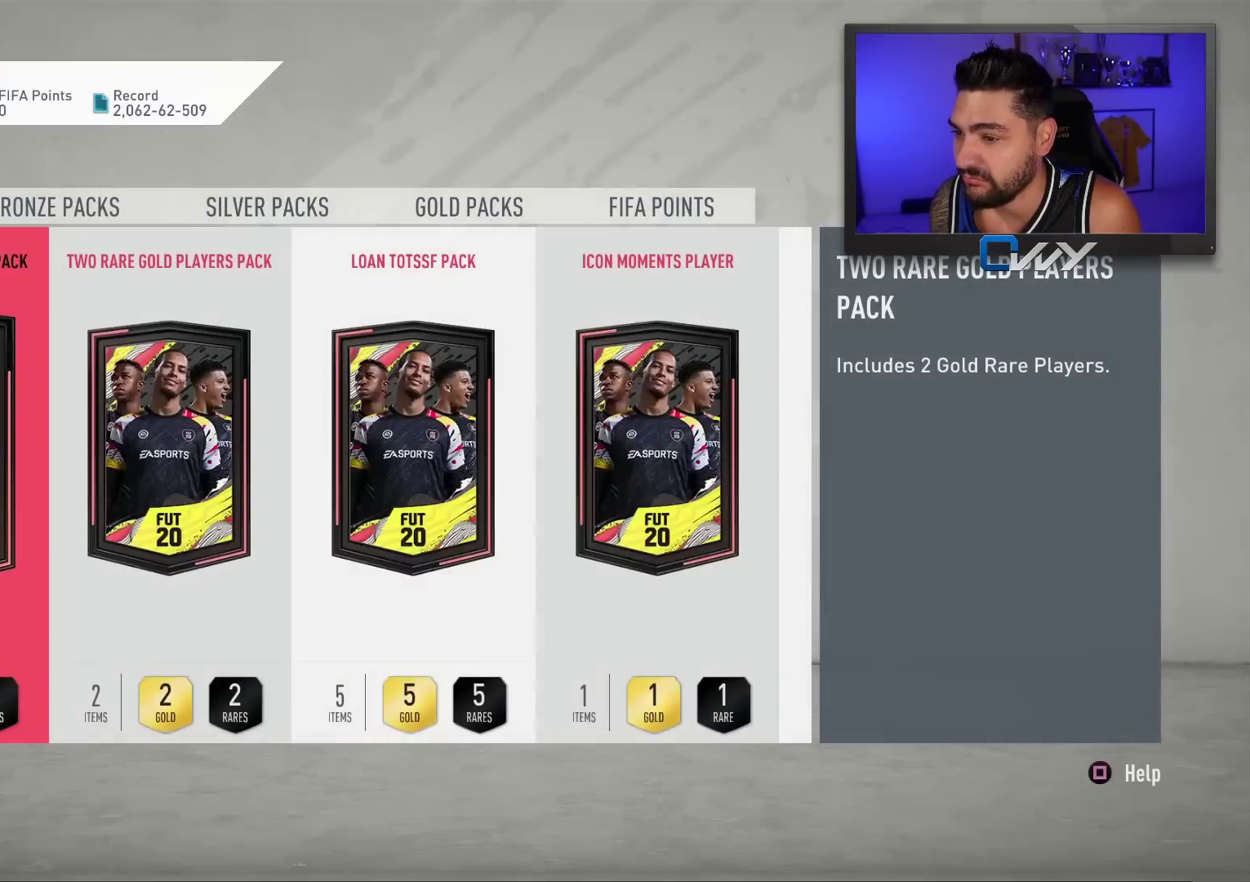
{"buttons": [], "left_stick": "center", "events": []}
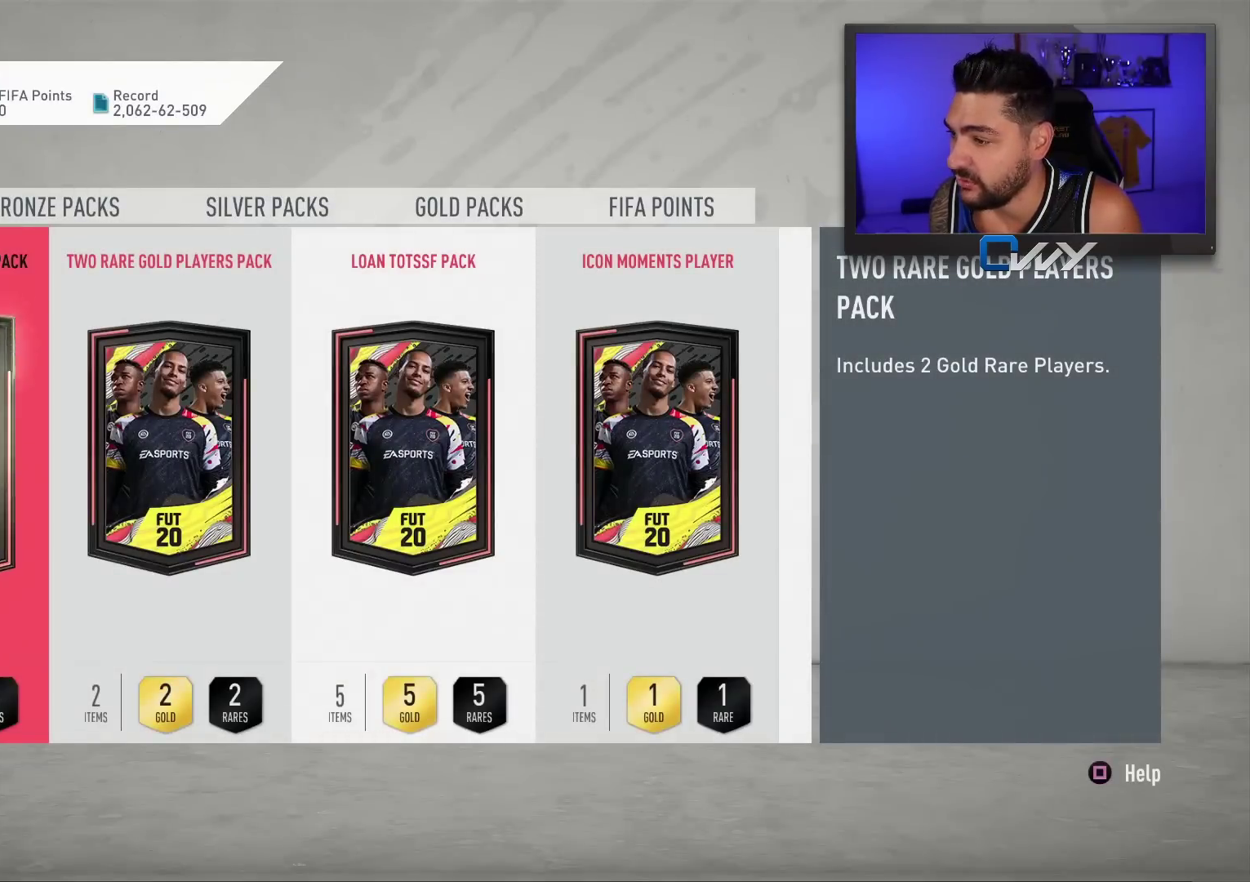
{"buttons": [], "left_stick": "center", "events": [[17, "left_stick", "right"], [167, "left_stick", "center"], [250, "left_stick", "right"], [450, "left_stick", "center"]]}
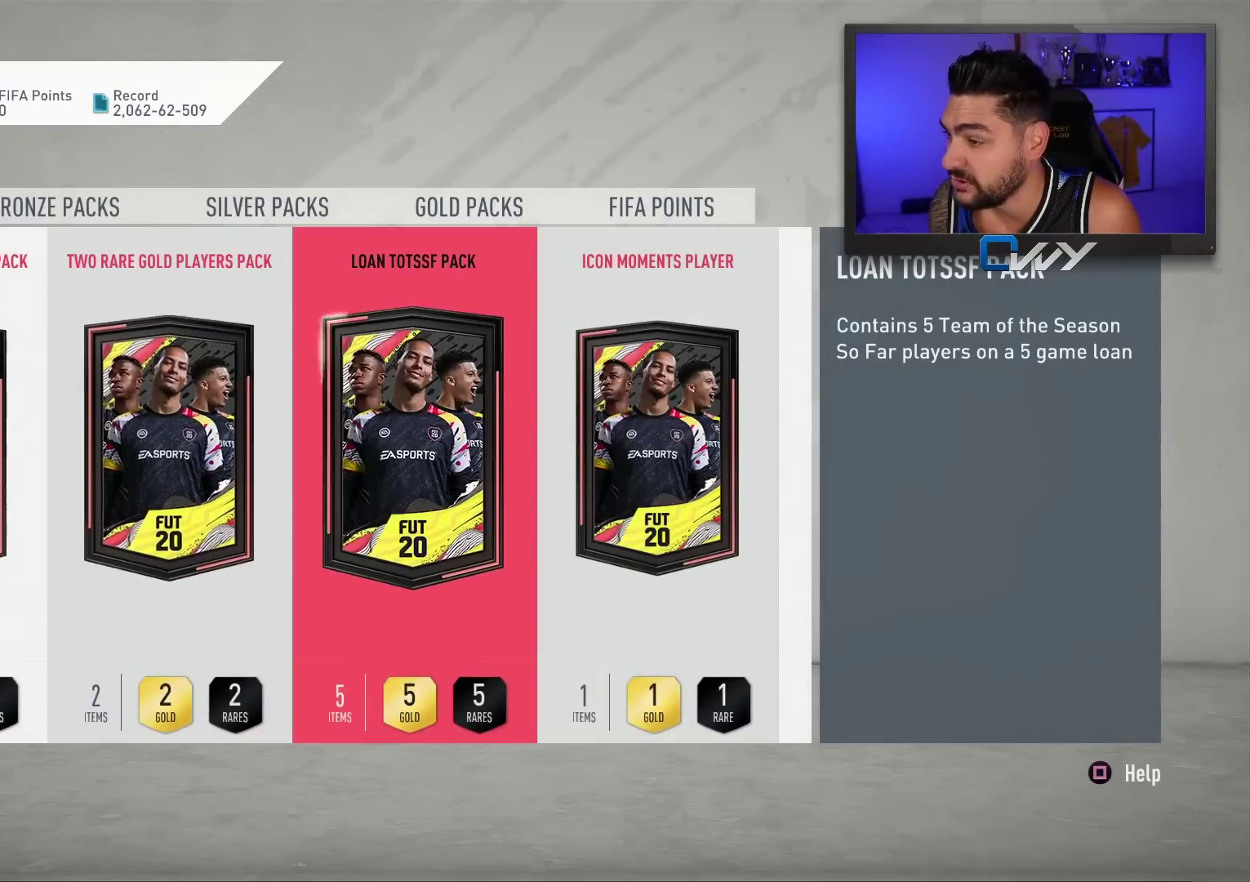
{"buttons": [], "left_stick": "center", "events": []}
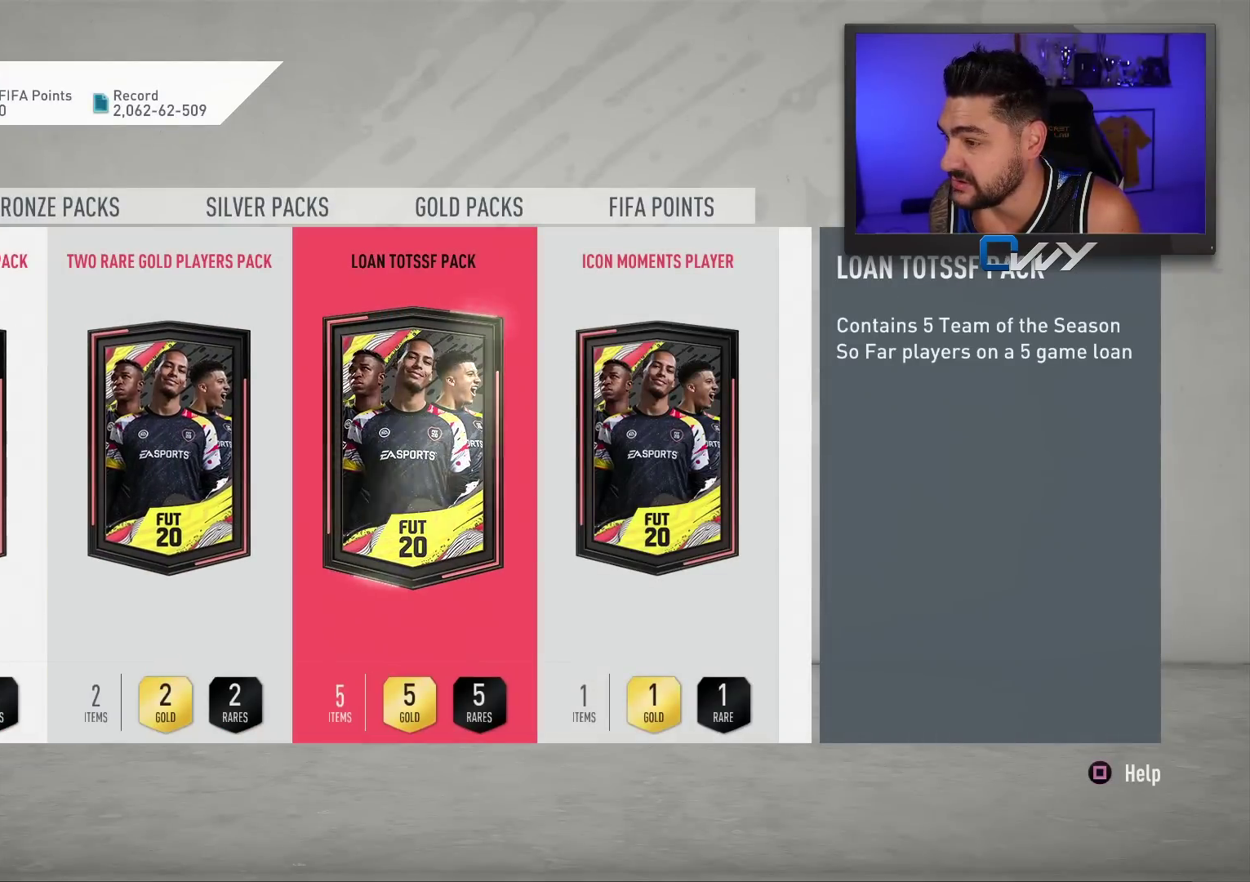
{"buttons": [], "left_stick": "center", "events": []}
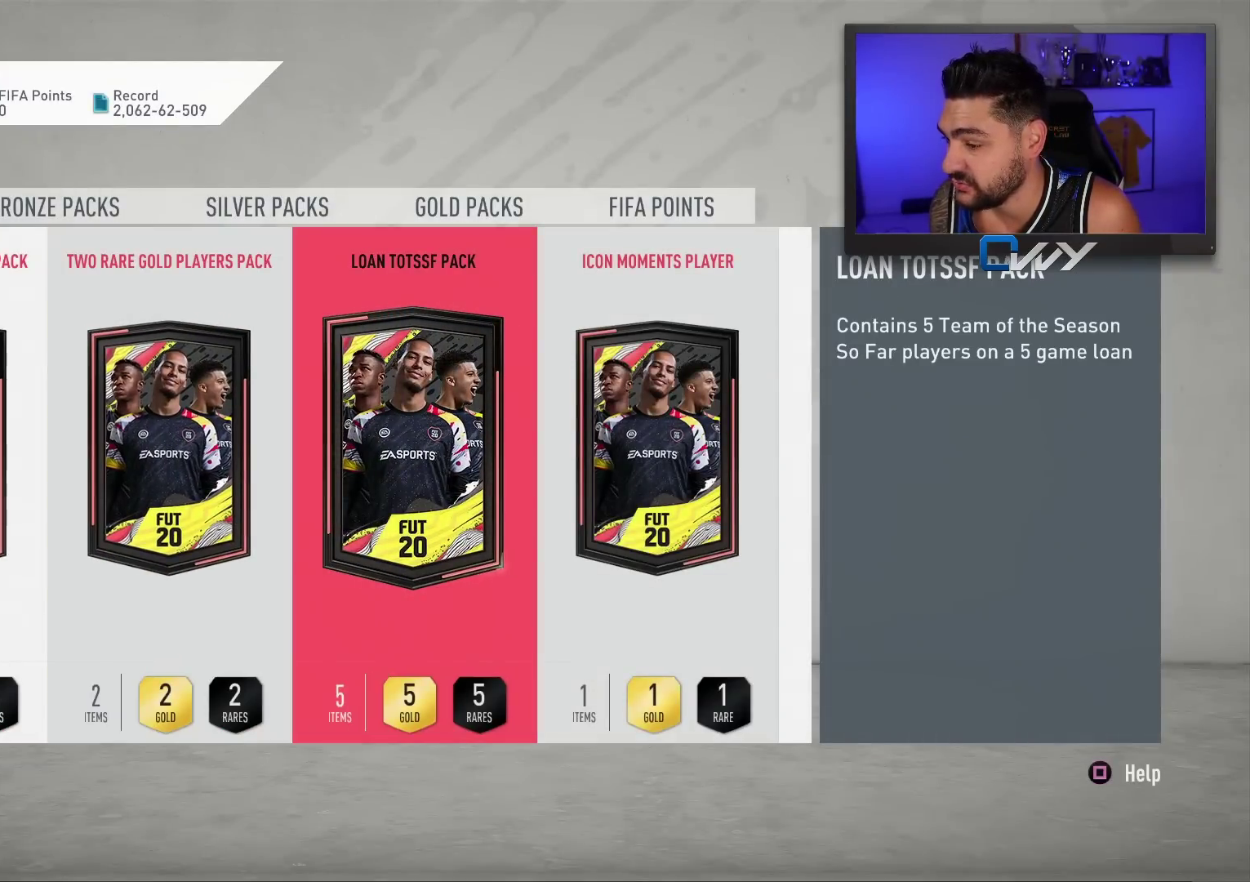
{"buttons": [], "left_stick": "center", "events": []}
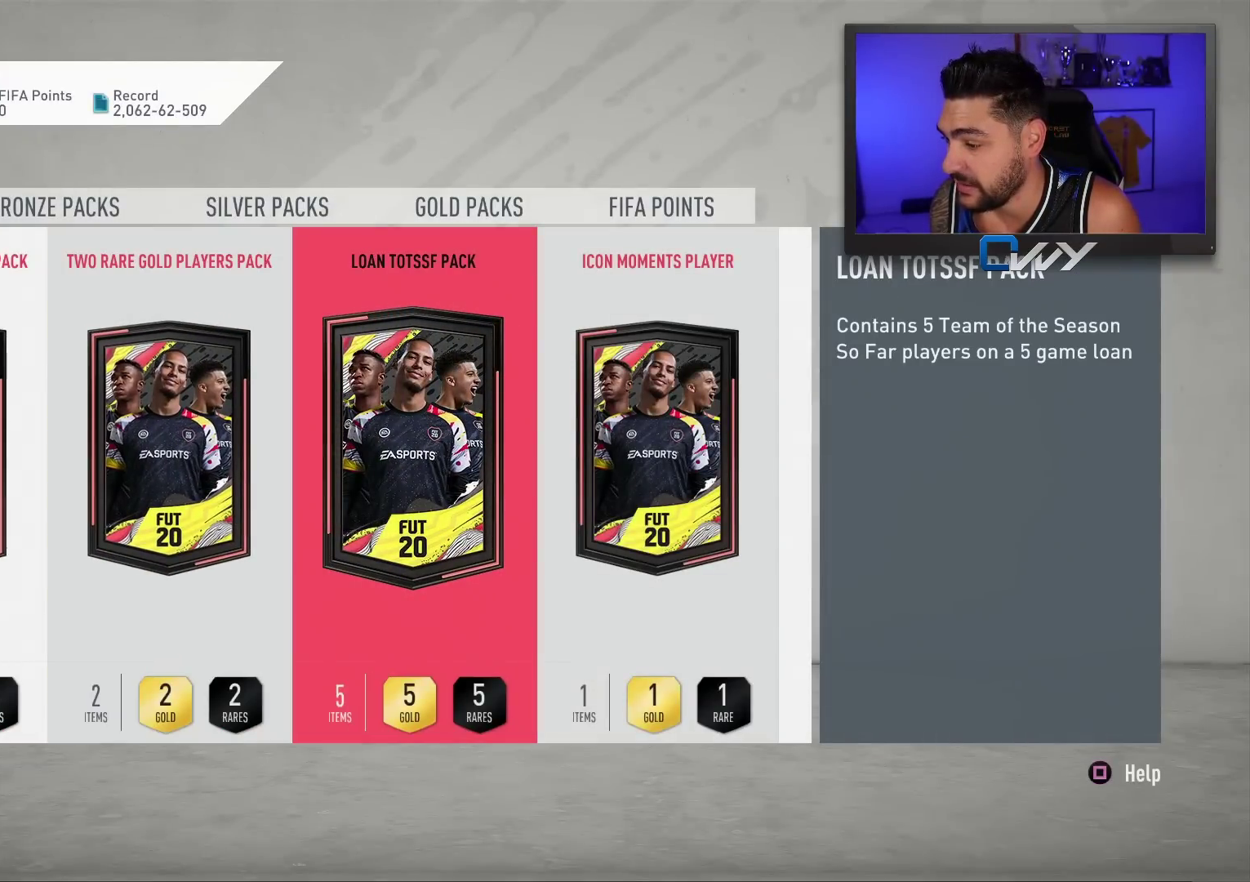
{"buttons": ["CROSS"], "left_stick": "center", "events": [[333, "CROSS", "down"]]}
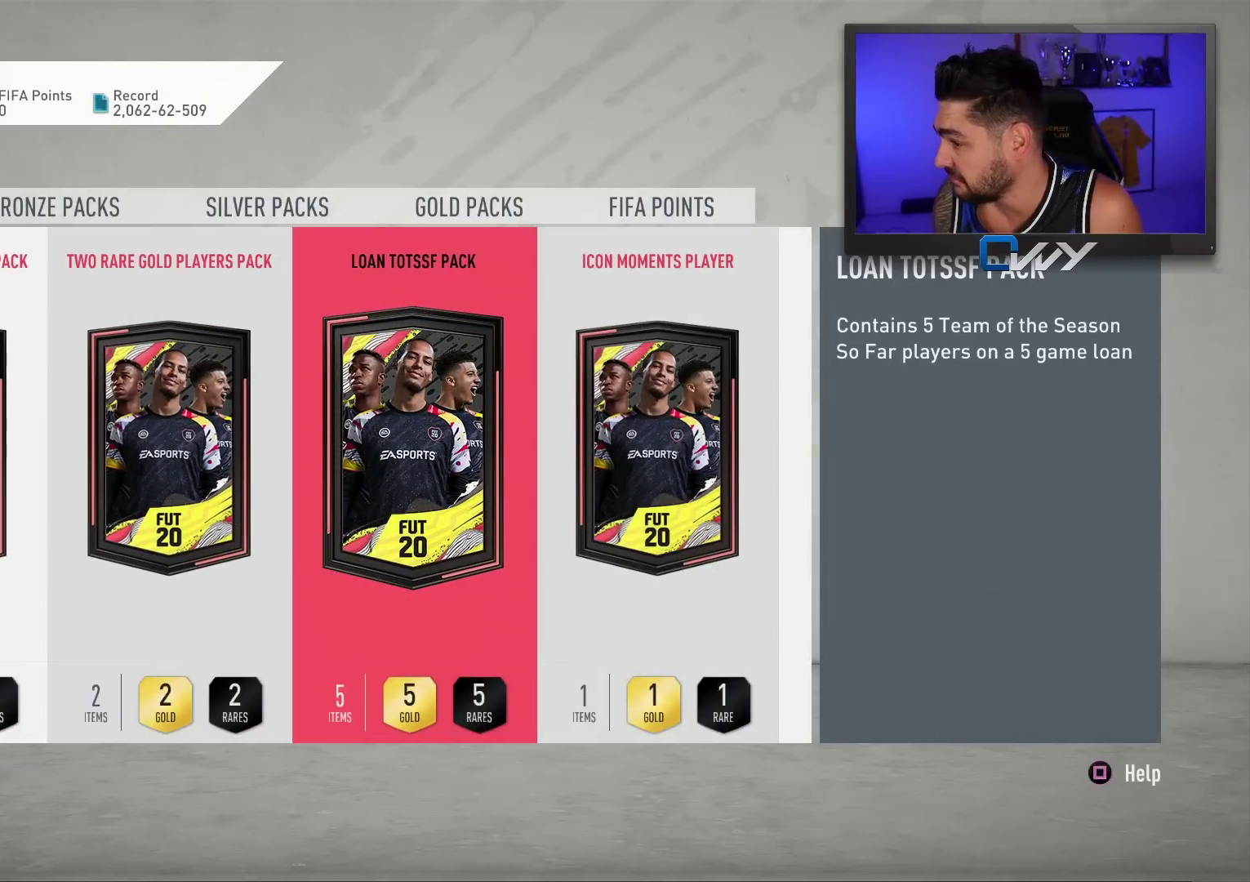
{"buttons": [], "left_stick": "center", "events": [[83, "CROSS", "up"]]}